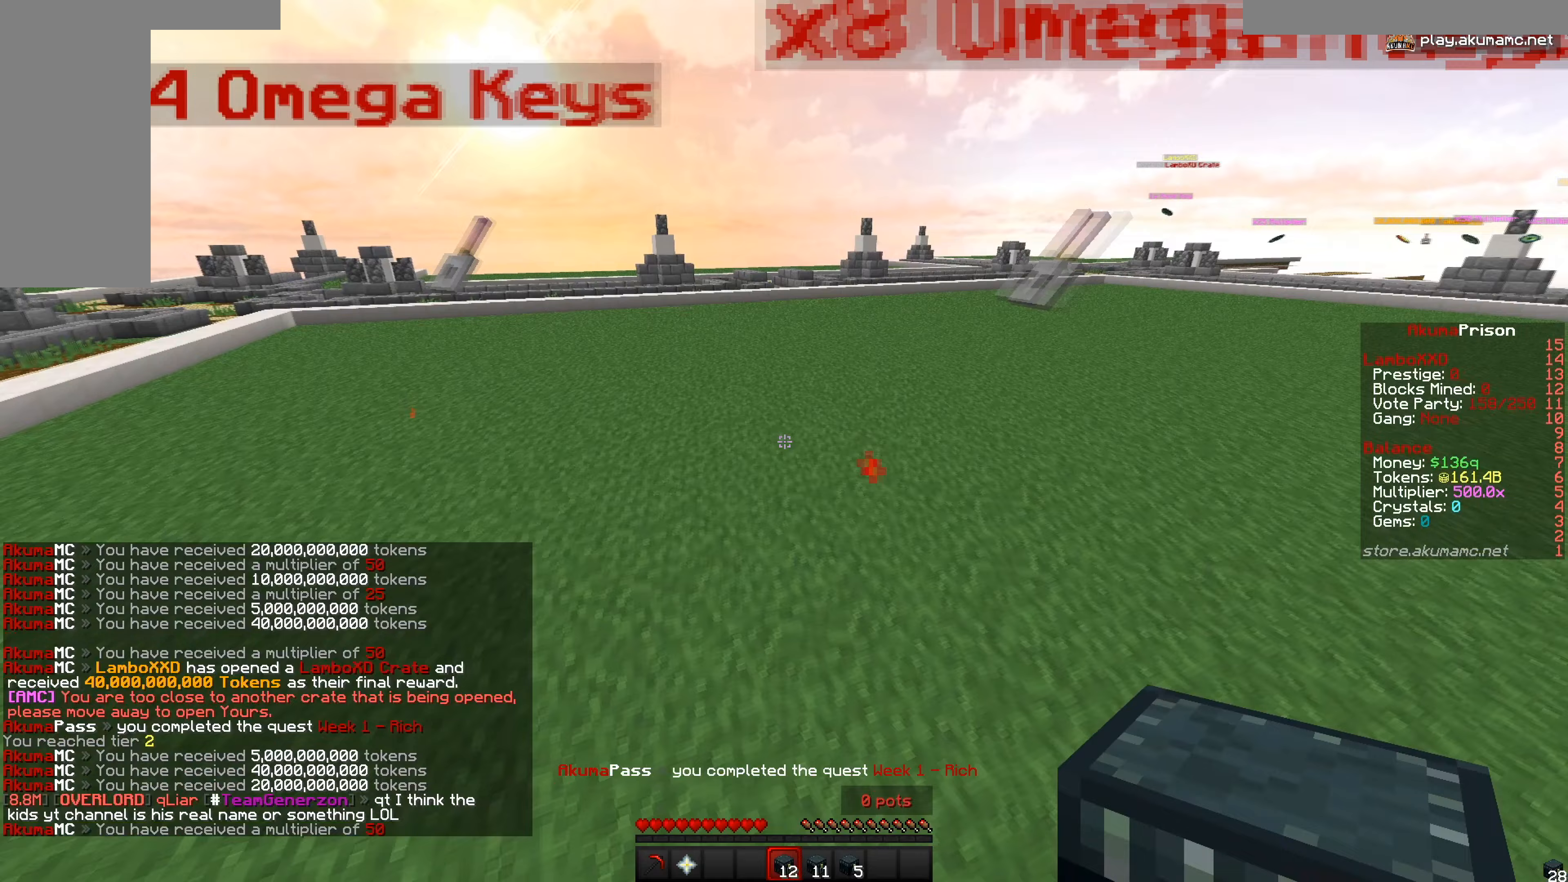
Gameplay with keyboard and mouse; each line is a JSON object with the keys and mouse buttons held at the frame after it. "events" lists presses ("down") and releases ("up") of "a", "d", "s", "w", "mouse_left" and "mouse_right" between this image and that frame as [ms after this image, input, new state], when the widget could be followed in between. "mouse_left", "mouse_right" = the "left", "right" buttons of the "mouse" list. No other keys are recorded. Fast repeated clicks can show as one long hold. Mouse movement is not recorded.
{"keys": ["w"], "mouse": [], "events": []}
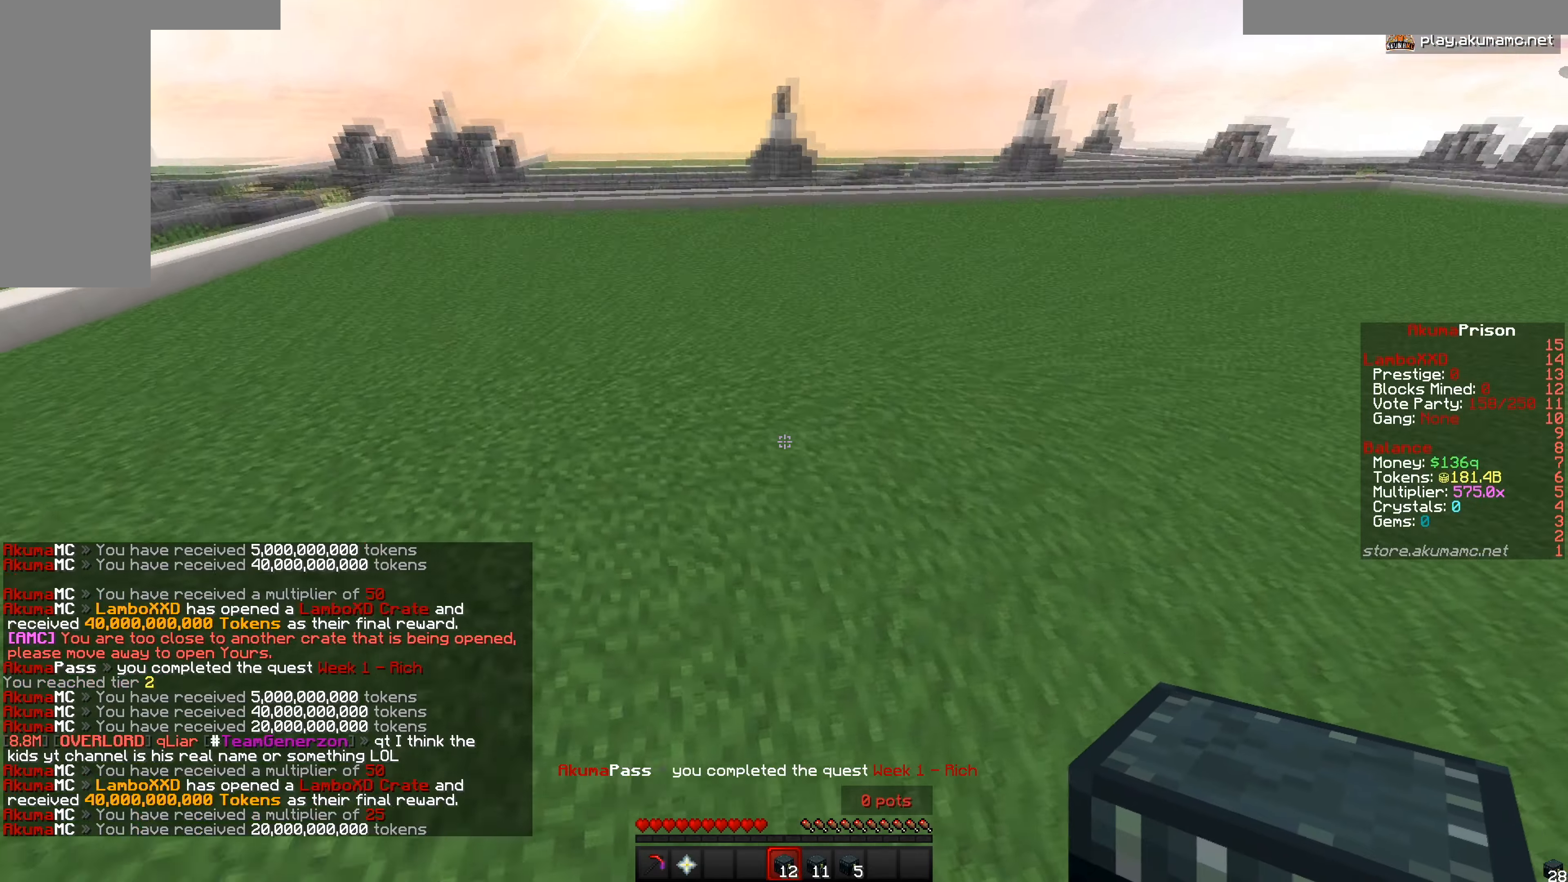
{"keys": ["d", "w"], "mouse": [], "events": [[83, "d", "down"], [267, "mouse_right", "down"], [400, "mouse_right", "up"]]}
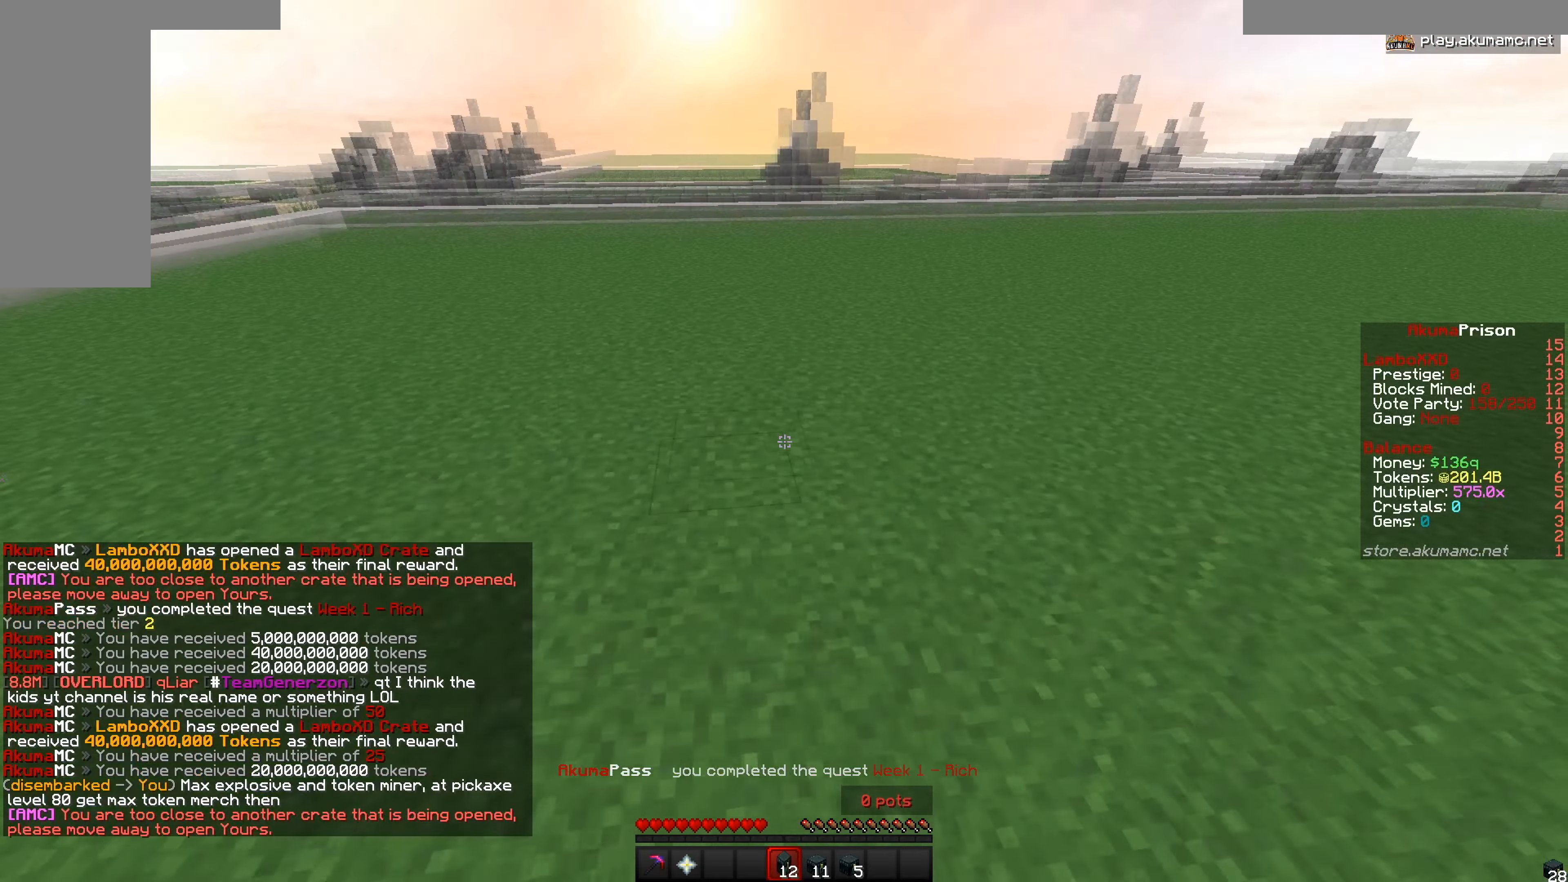
{"keys": ["w"], "mouse": [], "events": [[333, "d", "up"]]}
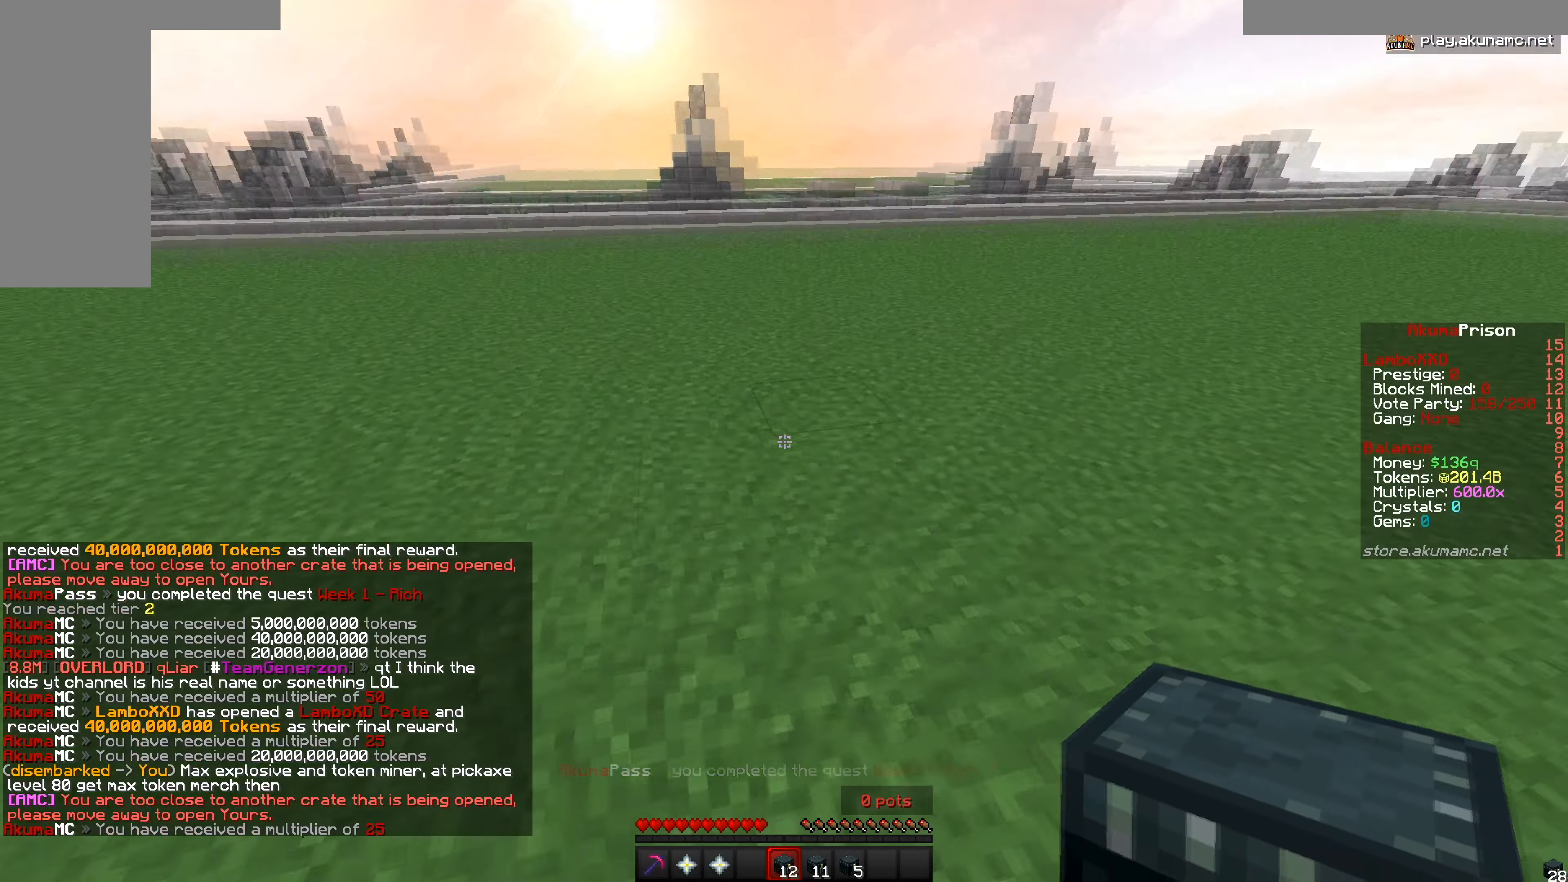
{"keys": ["d", "w"], "mouse": [], "events": [[67, "mouse_right", "down"], [183, "d", "down"], [217, "mouse_right", "up"]]}
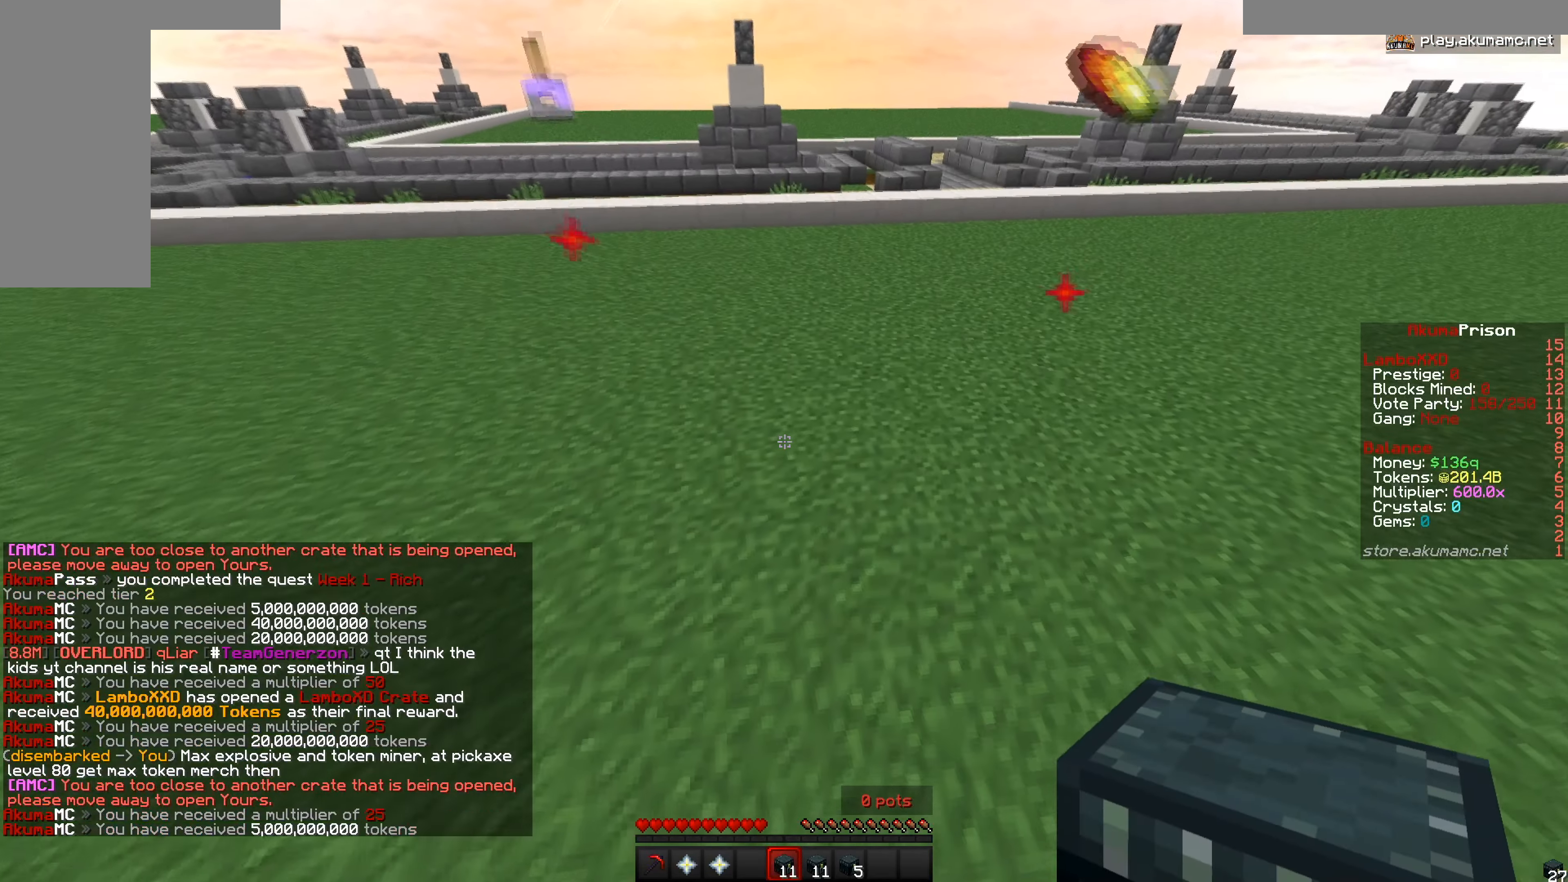
{"keys": ["w"], "mouse": [], "events": [[150, "d", "up"]]}
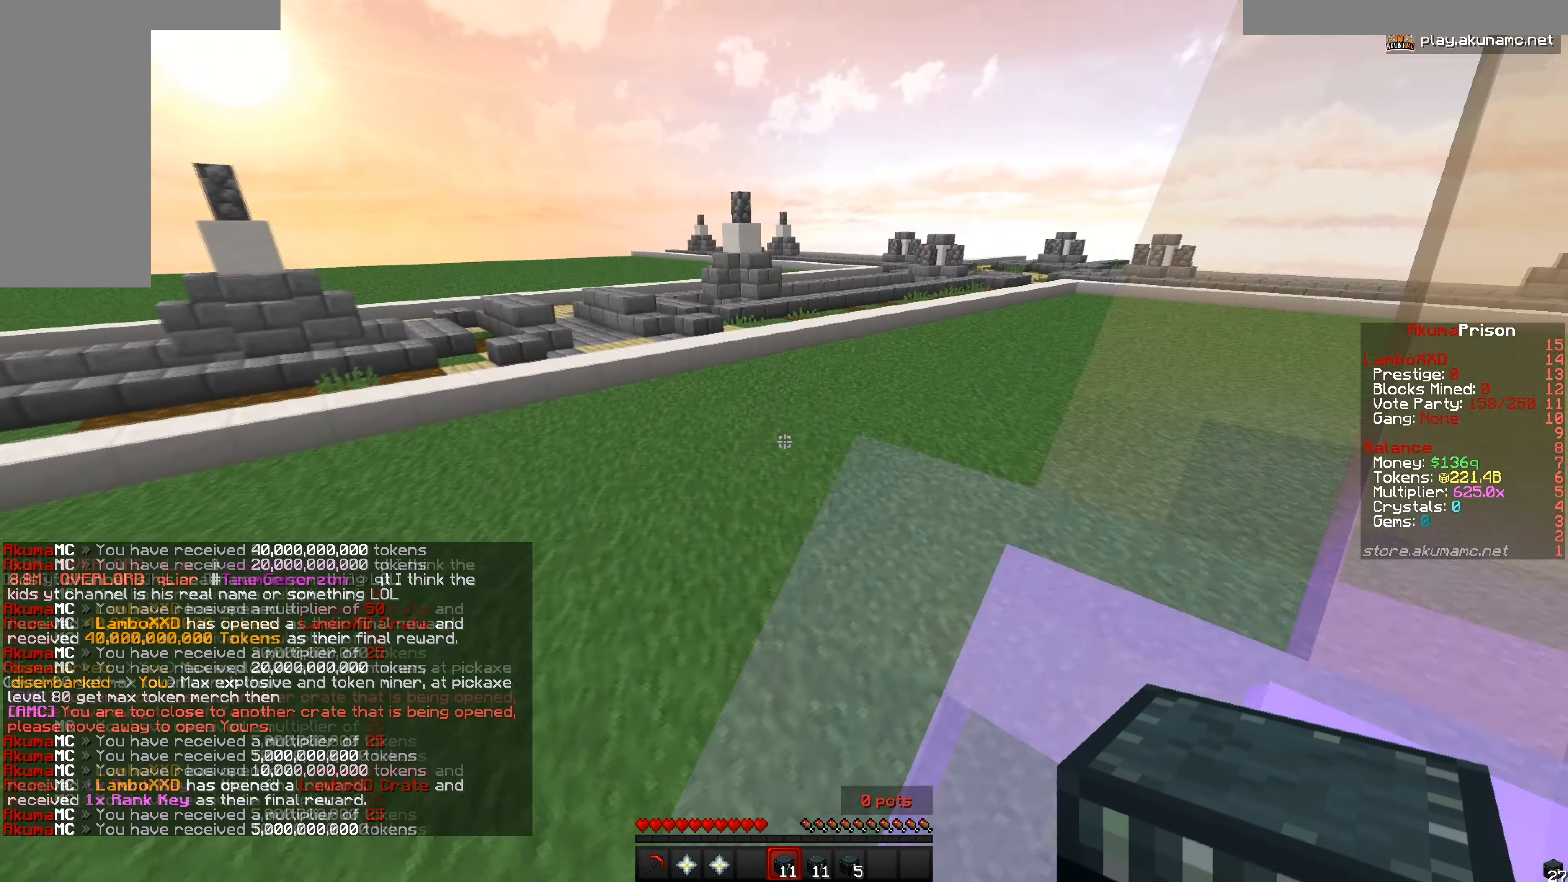
{"keys": ["a", "w"], "mouse": [], "events": [[183, "a", "down"]]}
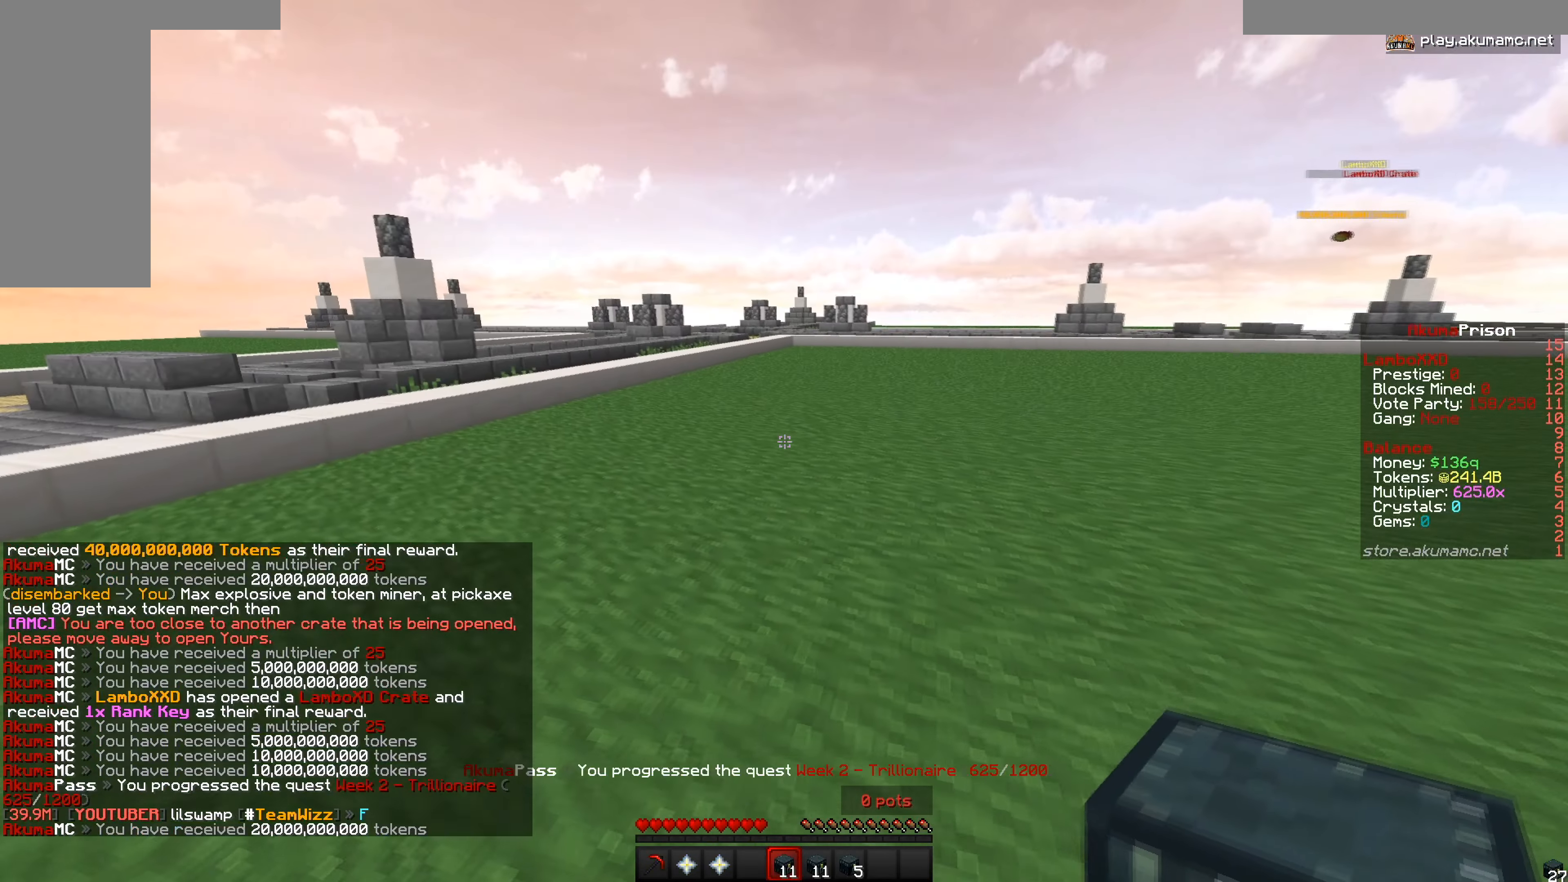
{"keys": [], "mouse": [], "events": [[133, "a", "up"], [150, "w", "up"]]}